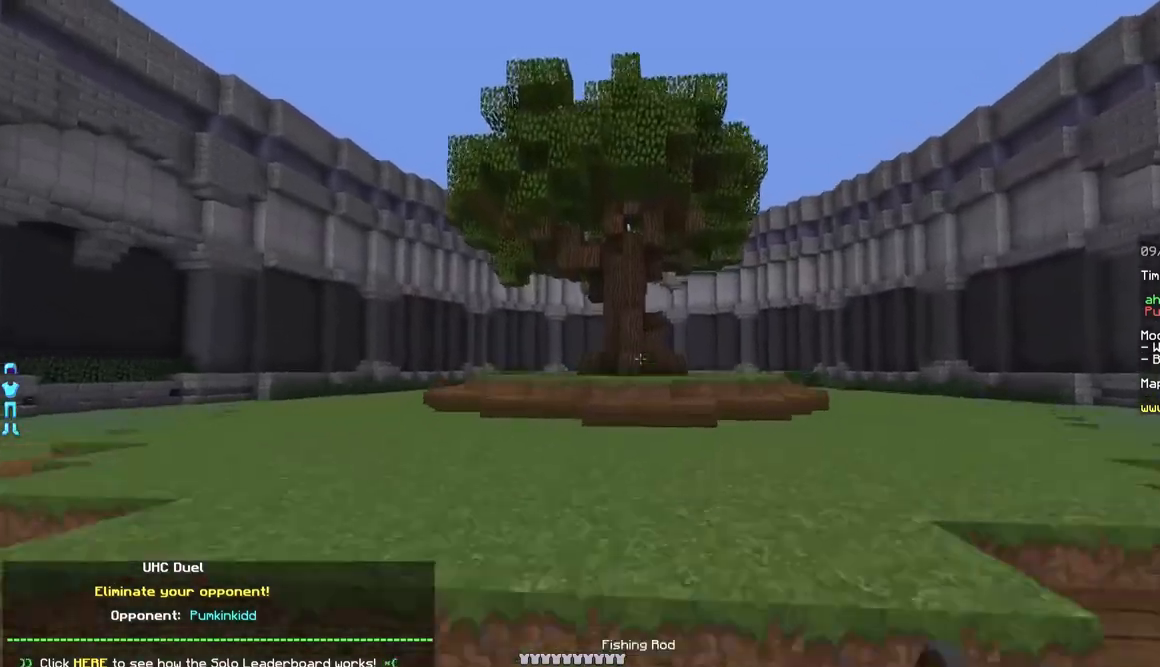
Gameplay with keyboard and mouse; each line is a JSON object with the keys and mouse buttons held at the frame after it. "events" lists presses ("down") and releases ("up") of "a", "d", "s", "w", "mouse_left" and "mouse_right" between this image and that frame as [ms after this image, input, new state], when the widget could be followed in between. "mouse_left", "mouse_right" = the "left", "right" buttons of the "mouse" list. No other keys are recorded. Fast repeated clicks can show as one long hold. Mouse movement is not recorded.
{"keys": ["d", "w"], "mouse": [], "events": [[483, "d", "down"]]}
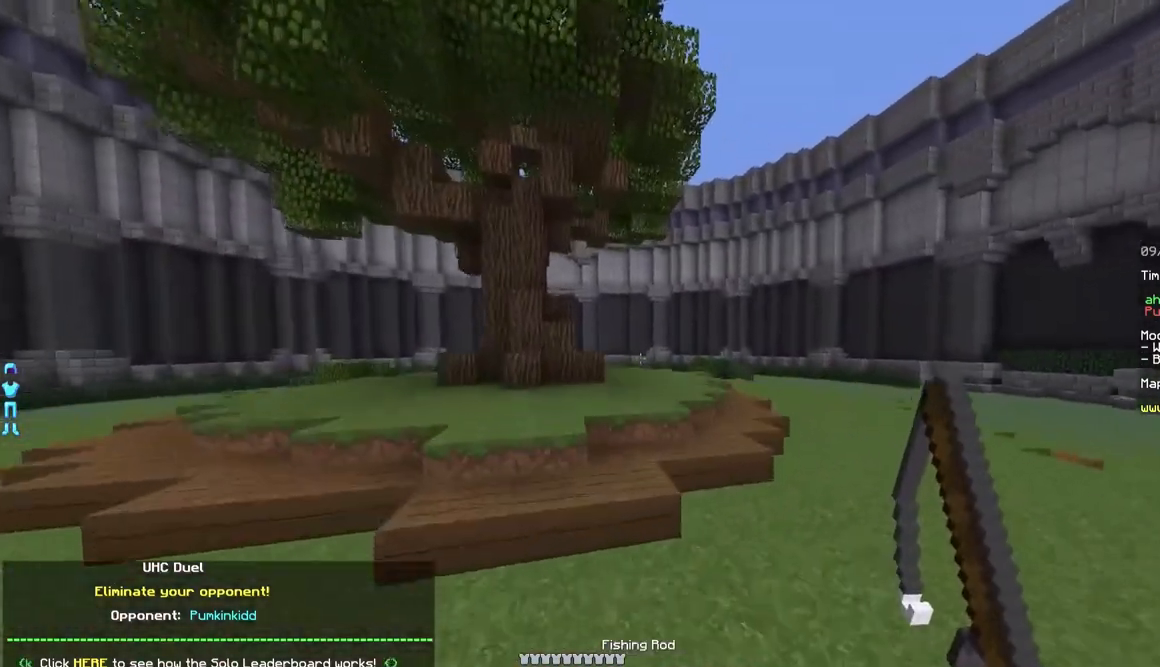
{"keys": ["w"], "mouse": [], "events": [[383, "d", "up"]]}
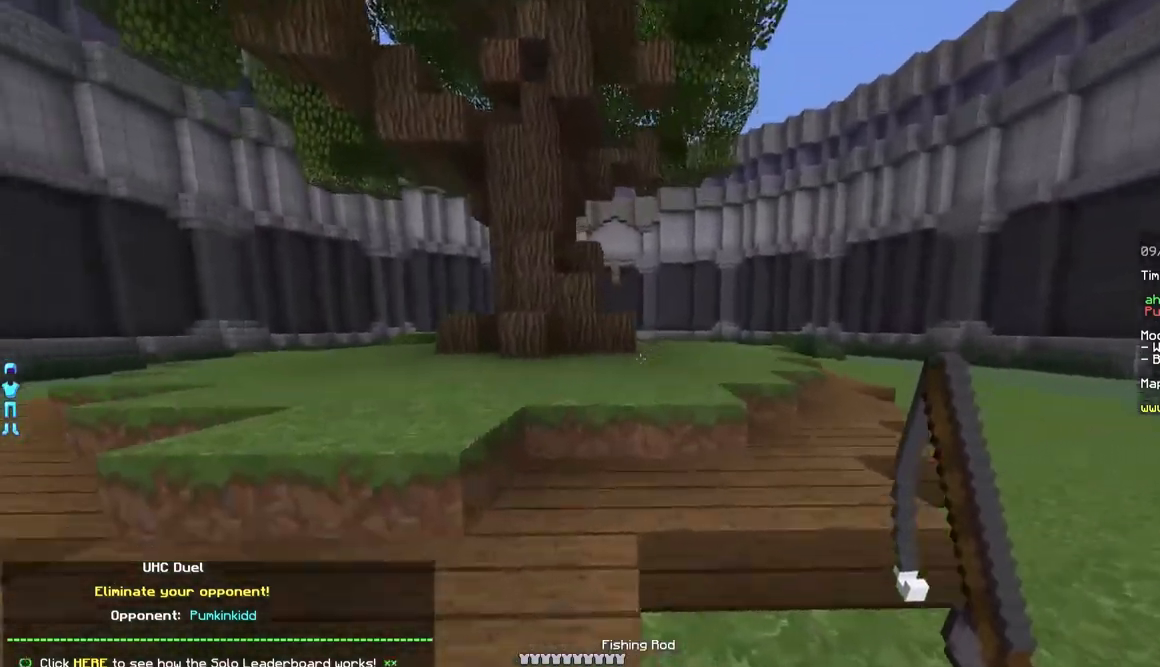
{"keys": ["w"], "mouse": [], "events": []}
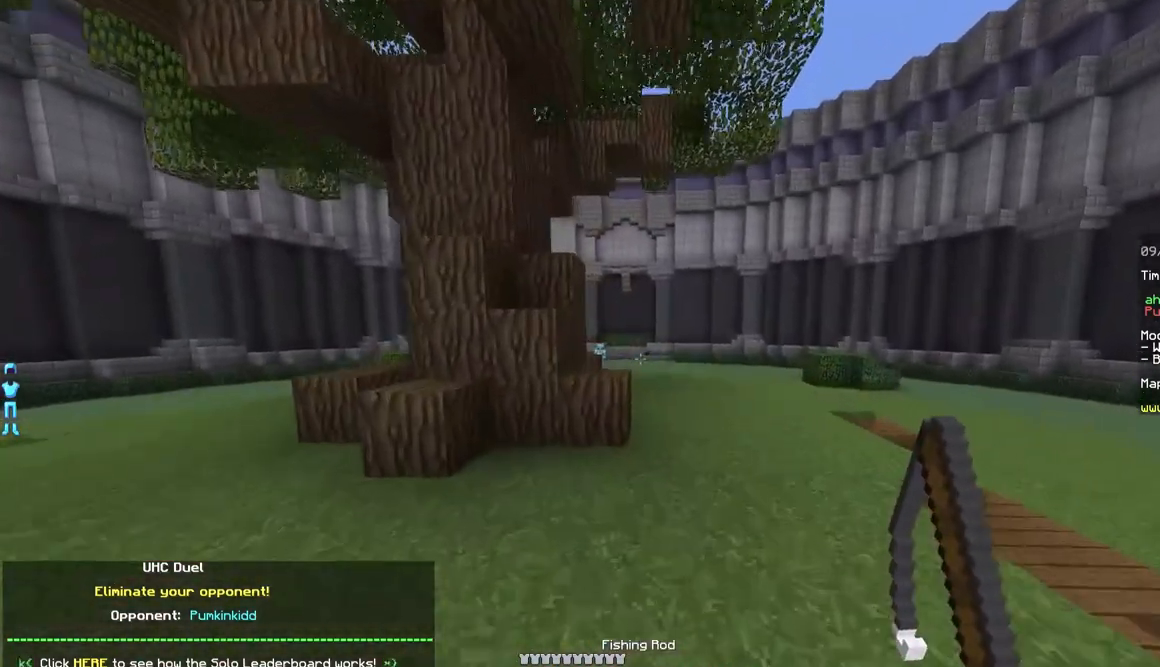
{"keys": ["w"], "mouse": [], "events": [[250, "d", "down"], [417, "d", "up"]]}
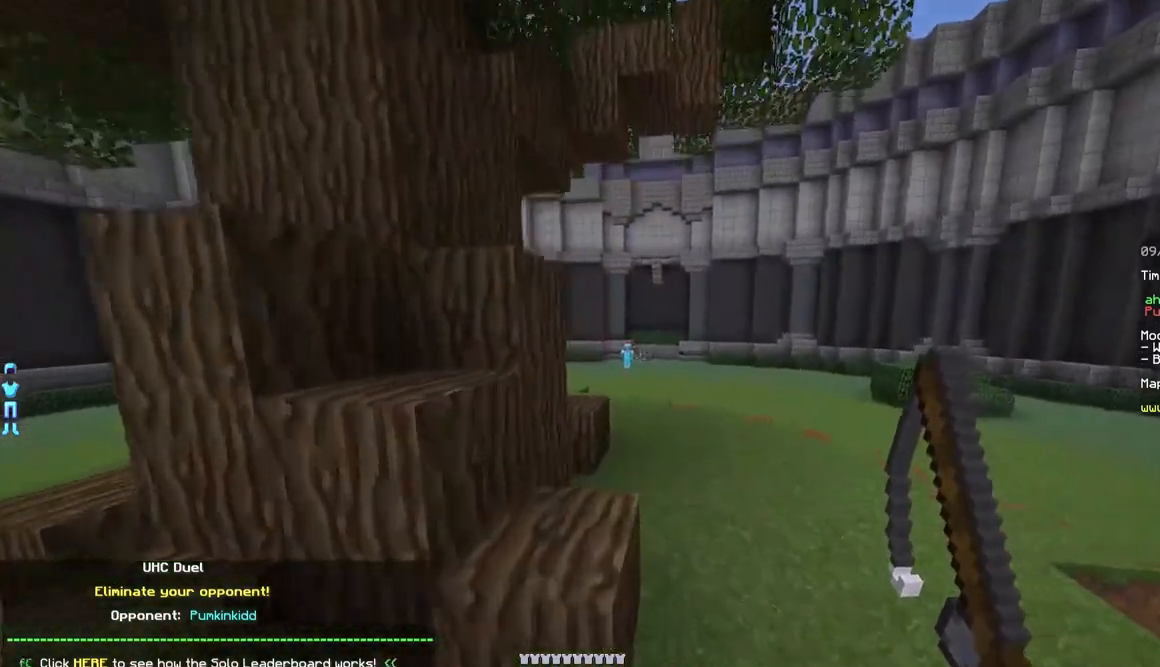
{"keys": ["w"], "mouse": [], "events": []}
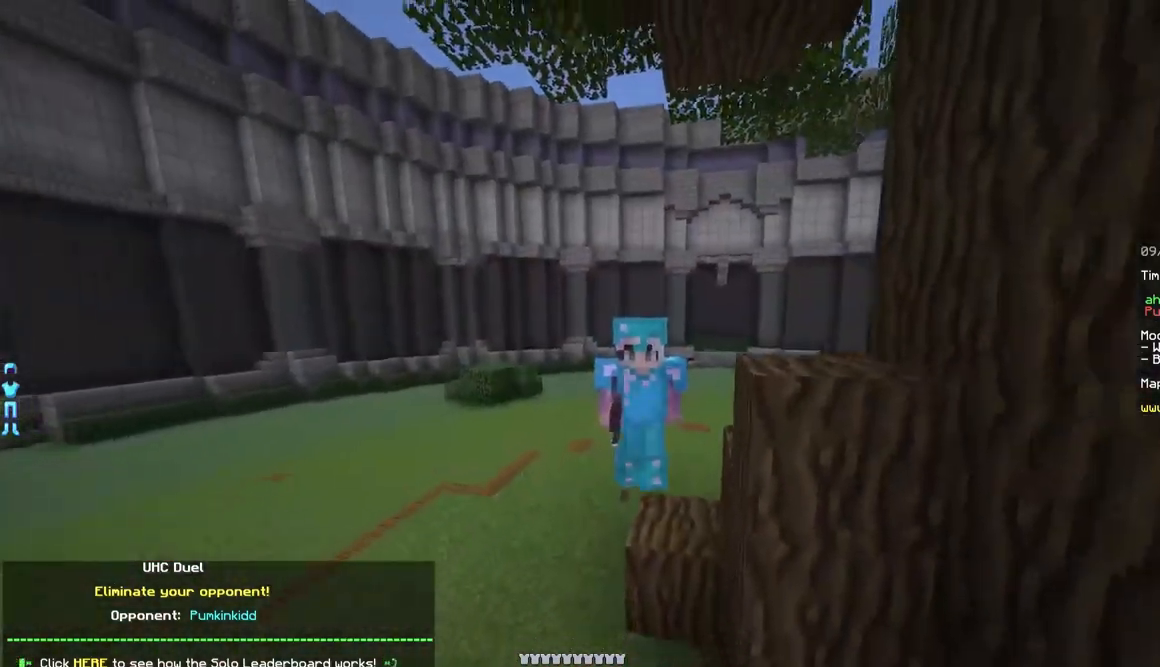
{"keys": ["w"], "mouse": [], "events": []}
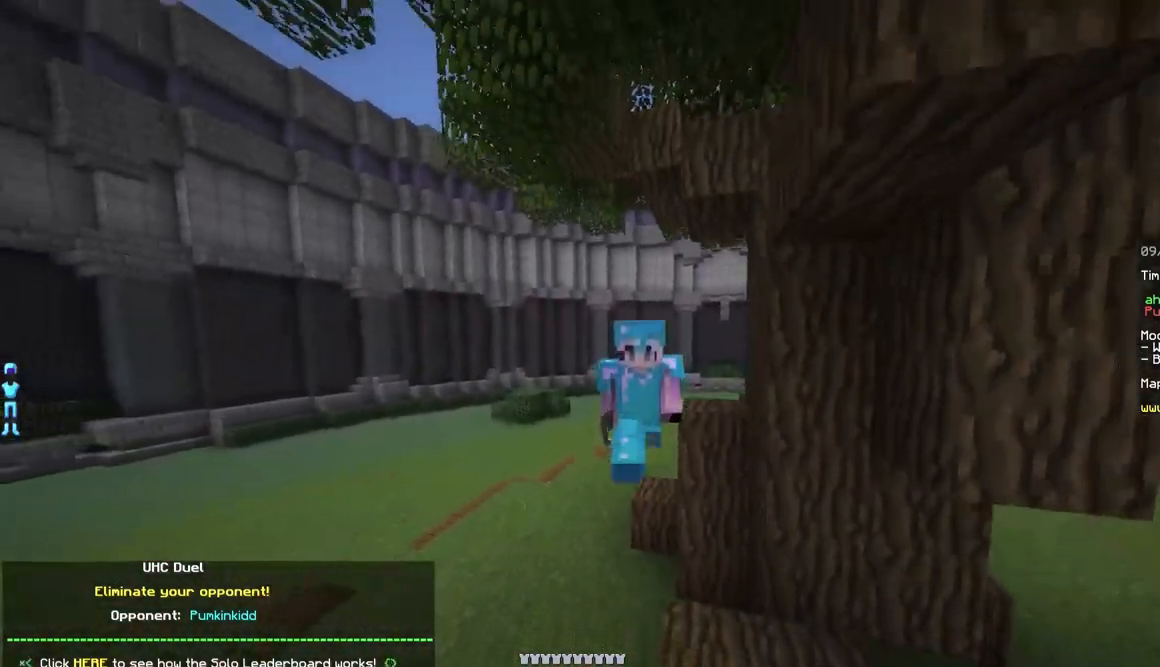
{"keys": ["a", "w"], "mouse": [], "events": [[317, "a", "down"]]}
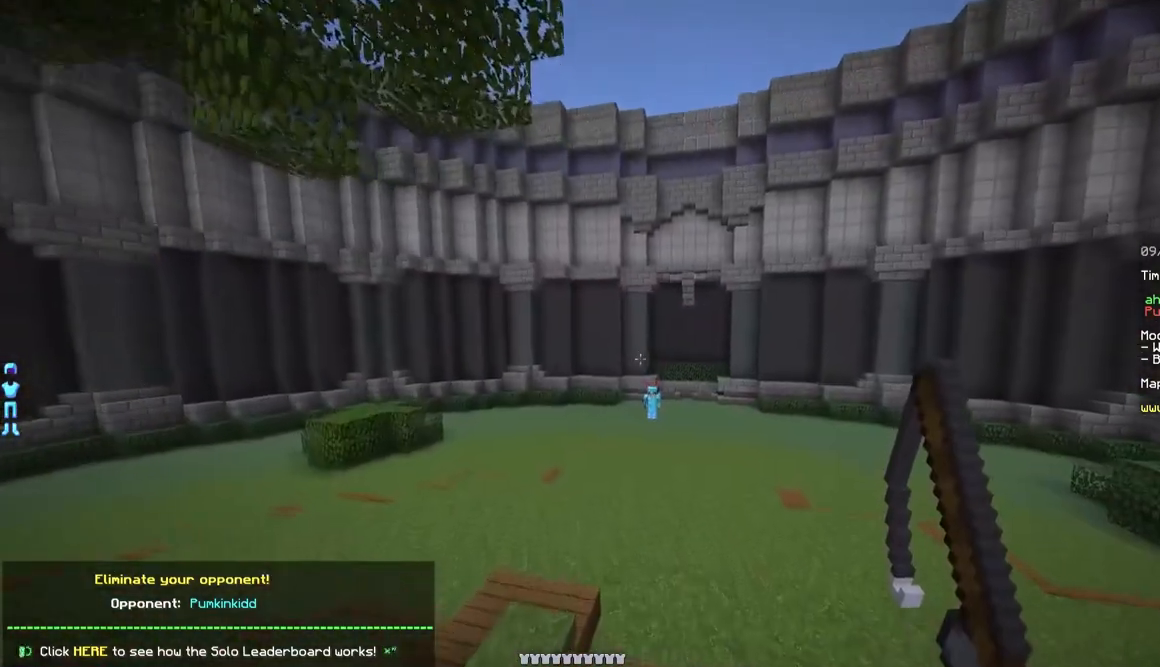
{"keys": ["w"], "mouse": [], "events": [[433, "a", "up"]]}
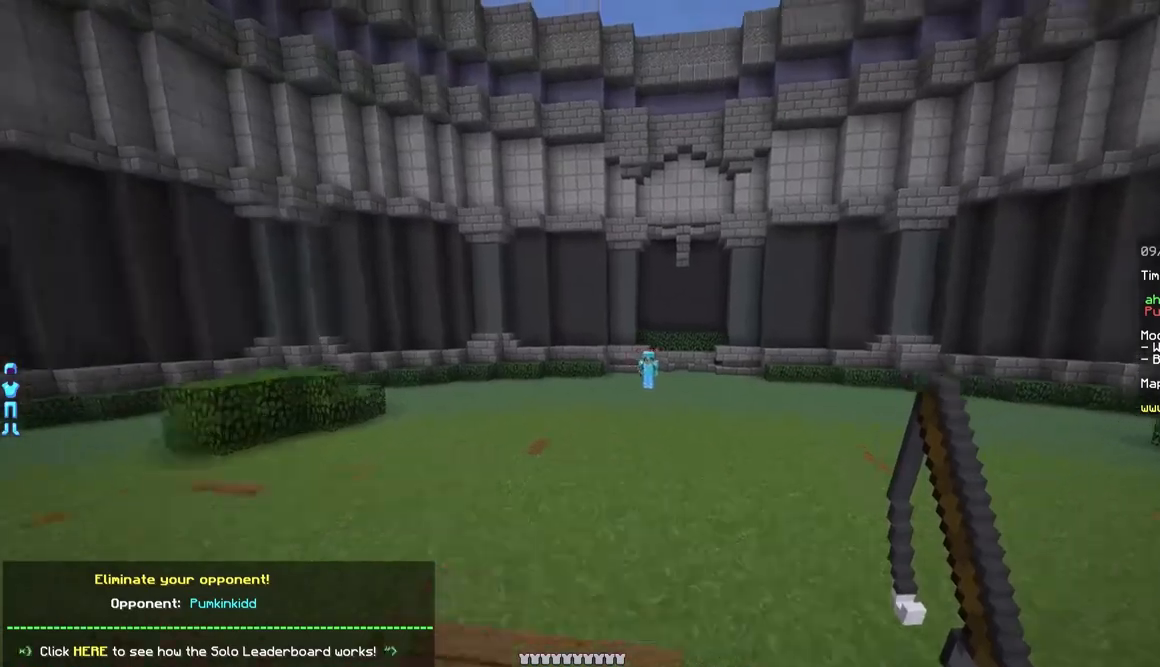
{"keys": ["a", "w"], "mouse": [], "events": [[183, "a", "down"]]}
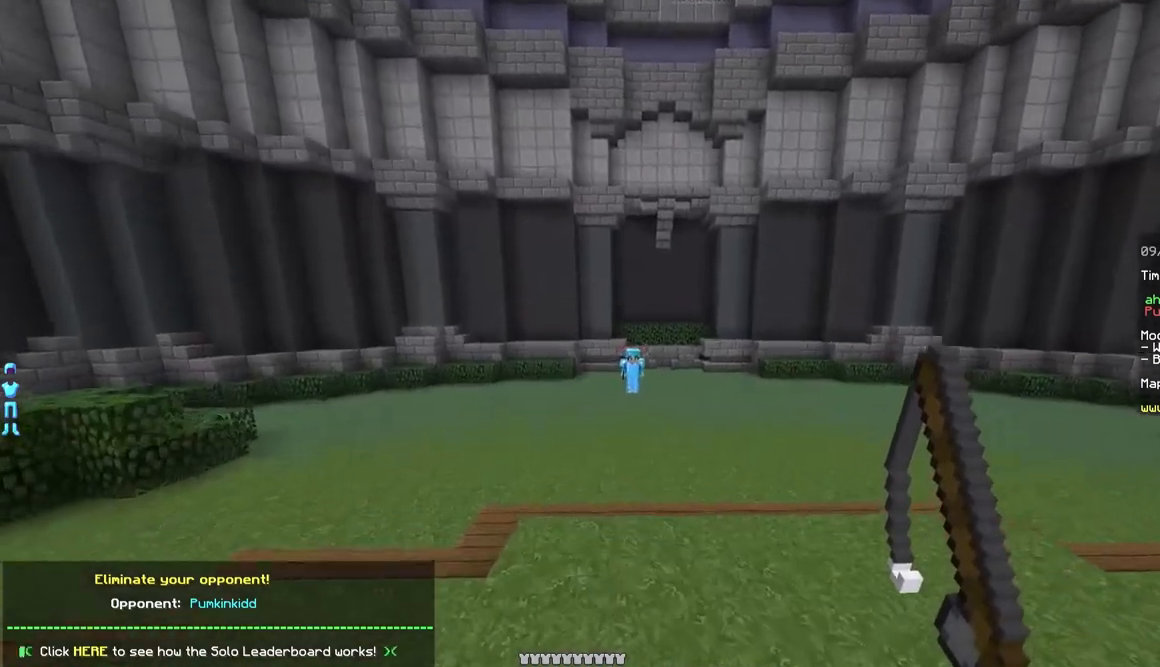
{"keys": ["w"], "mouse": [], "events": [[183, "a", "up"]]}
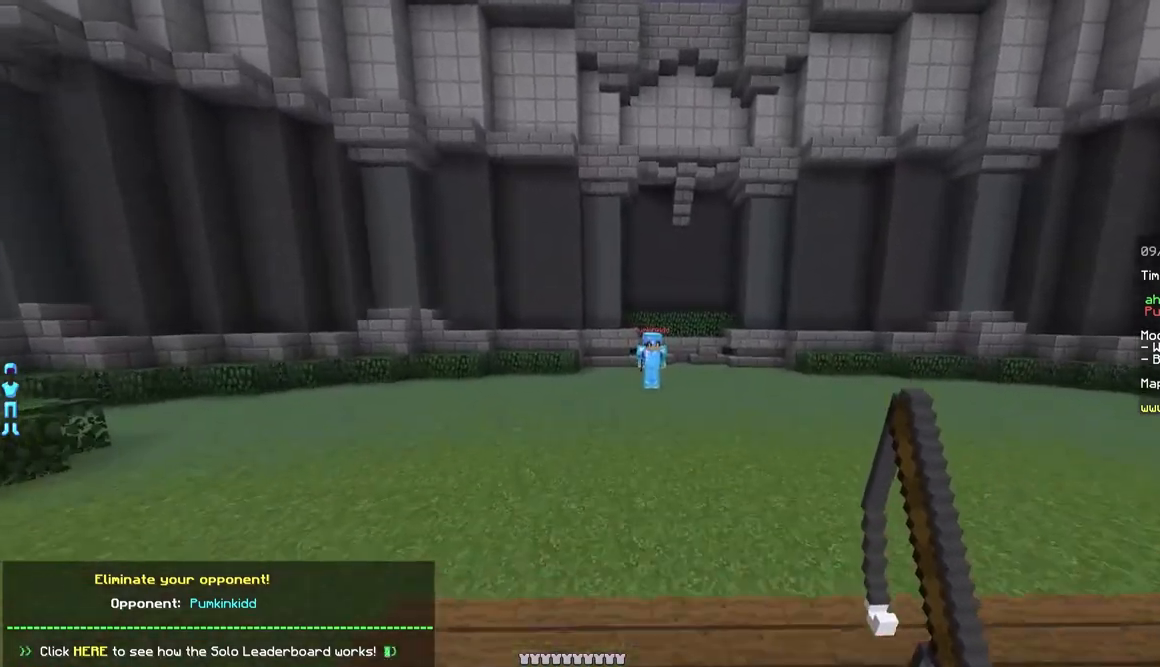
{"keys": ["w"], "mouse": ["right"], "events": [[33, "w", "up"], [283, "w", "down"], [500, "mouse_right", "down"]]}
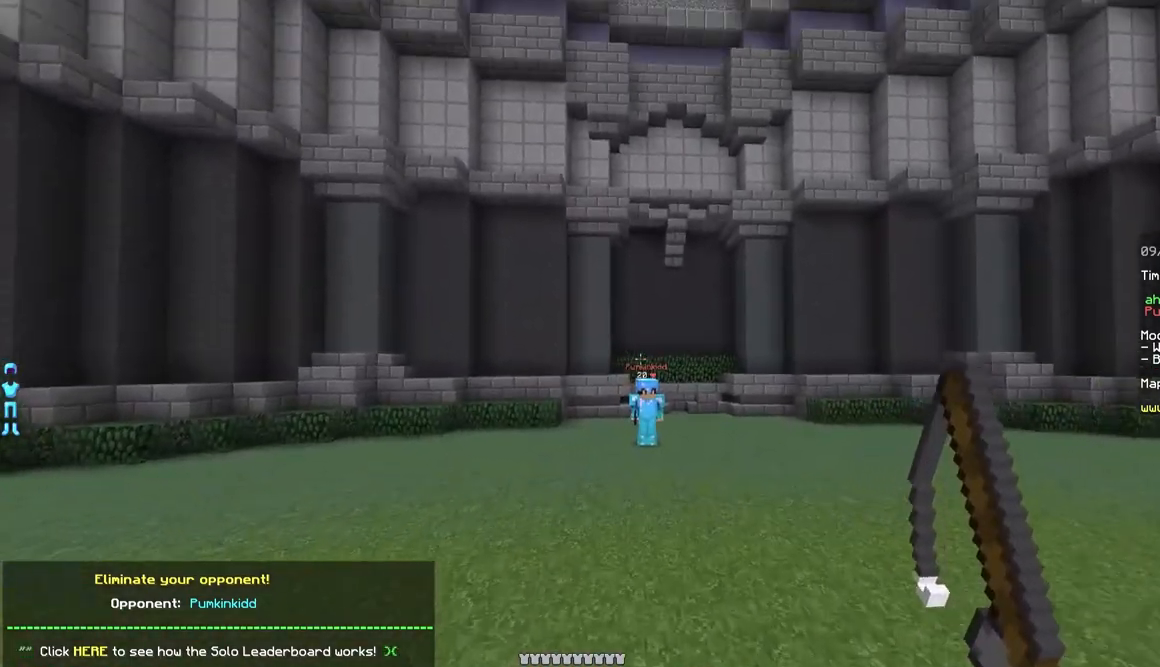
{"keys": ["w"], "mouse": [], "events": [[150, "mouse_right", "up"]]}
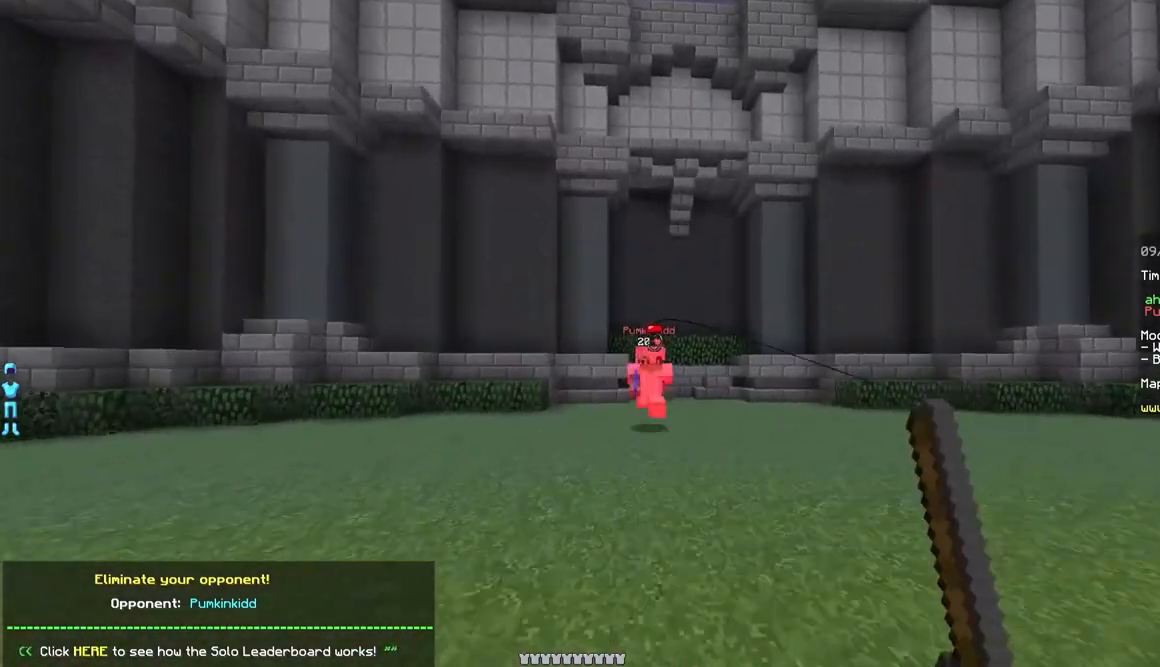
{"keys": ["w"], "mouse": ["right"], "events": [[100, "w", "up"], [200, "mouse_right", "down"], [283, "mouse_right", "up"], [400, "w", "down"], [450, "mouse_right", "down"]]}
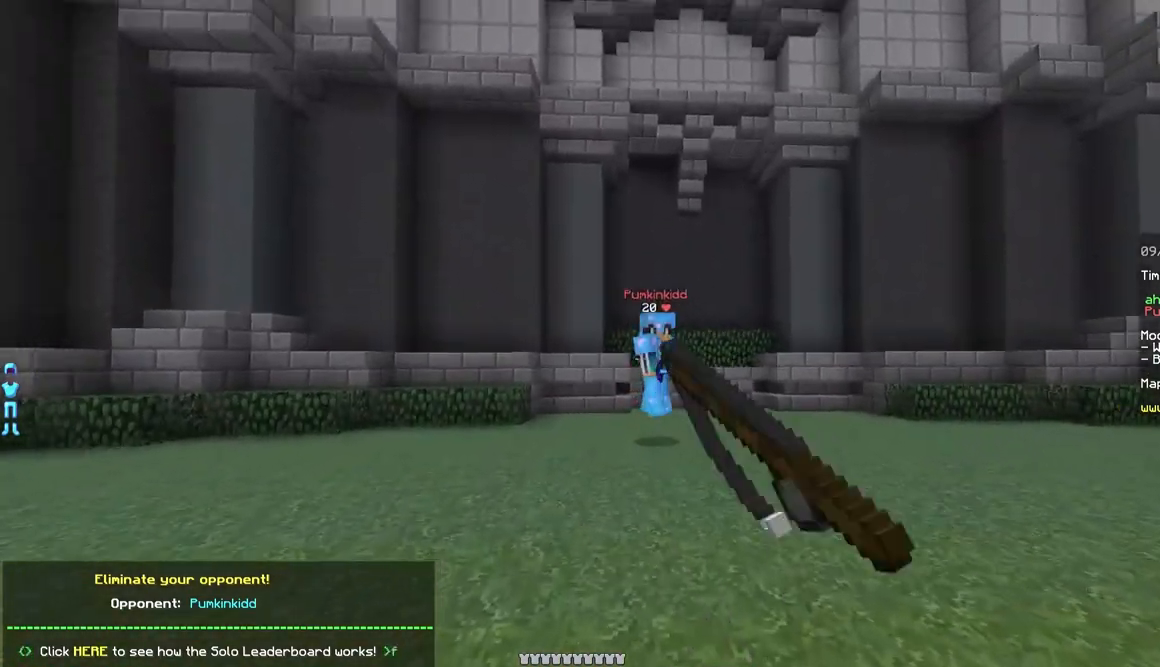
{"keys": ["d", "w"], "mouse": ["right"], "events": [[50, "mouse_right", "up"], [300, "d", "down"], [450, "mouse_right", "down"]]}
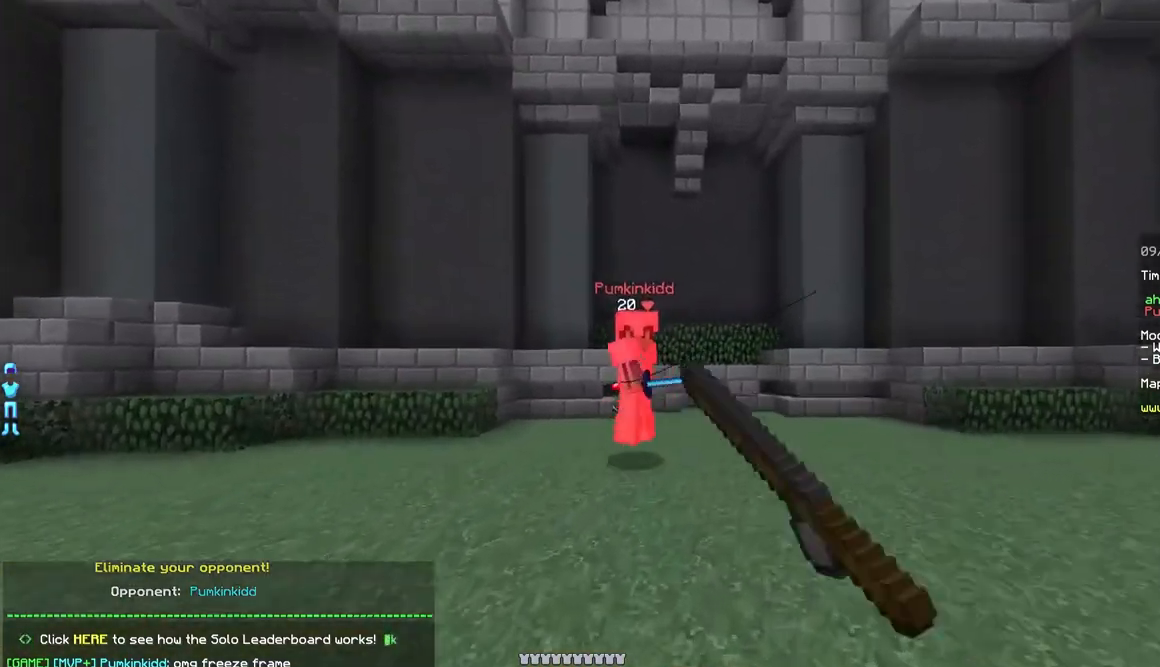
{"keys": ["w"], "mouse": [], "events": [[50, "d", "up"], [50, "mouse_right", "up"], [100, "w", "up"], [150, "mouse_right", "down"], [250, "mouse_right", "up"], [400, "w", "down"]]}
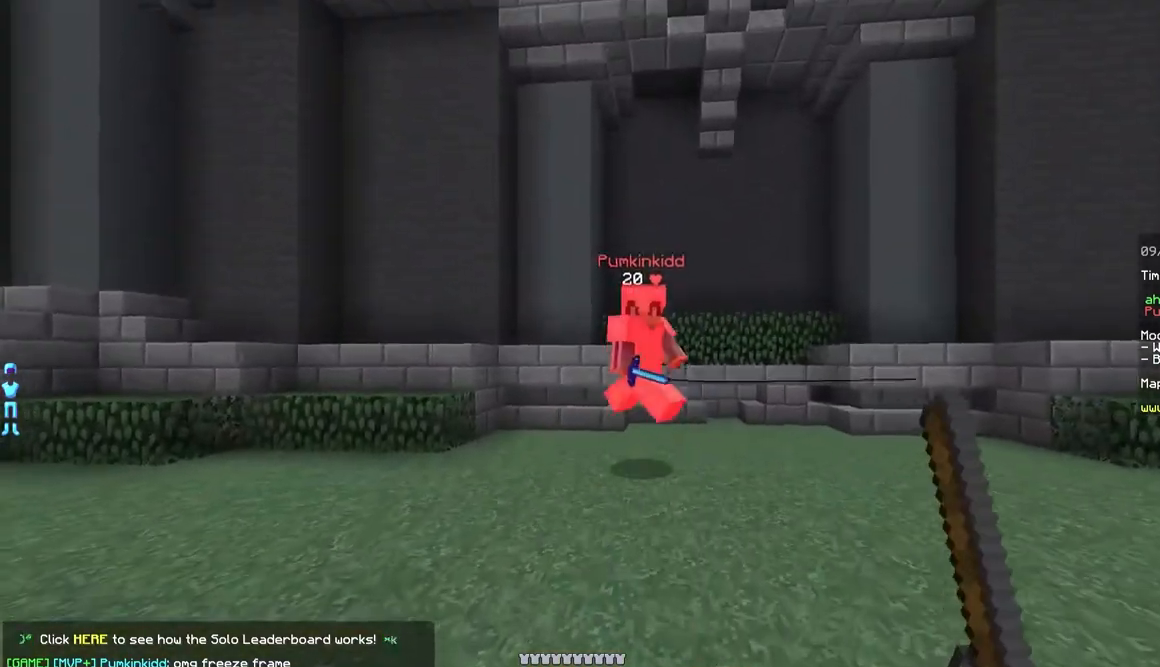
{"keys": [], "mouse": ["right"], "events": [[150, "mouse_right", "down"], [150, "w", "up"], [250, "mouse_right", "up"], [350, "mouse_right", "down"]]}
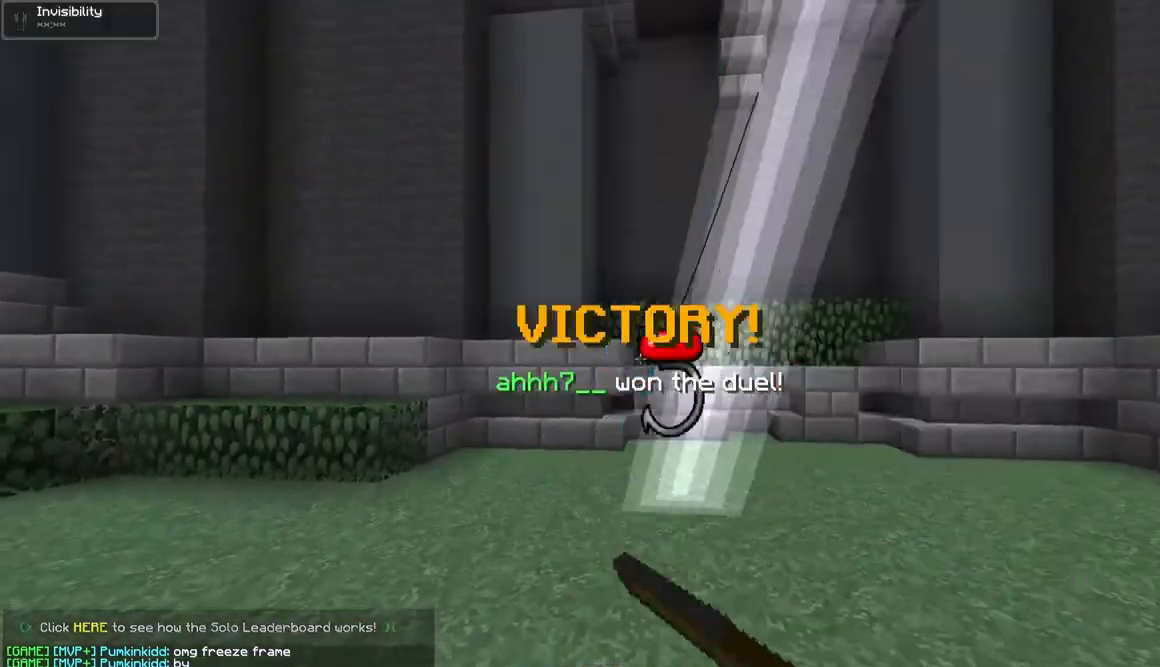
{"keys": [], "mouse": [], "events": [[50, "mouse_right", "up"]]}
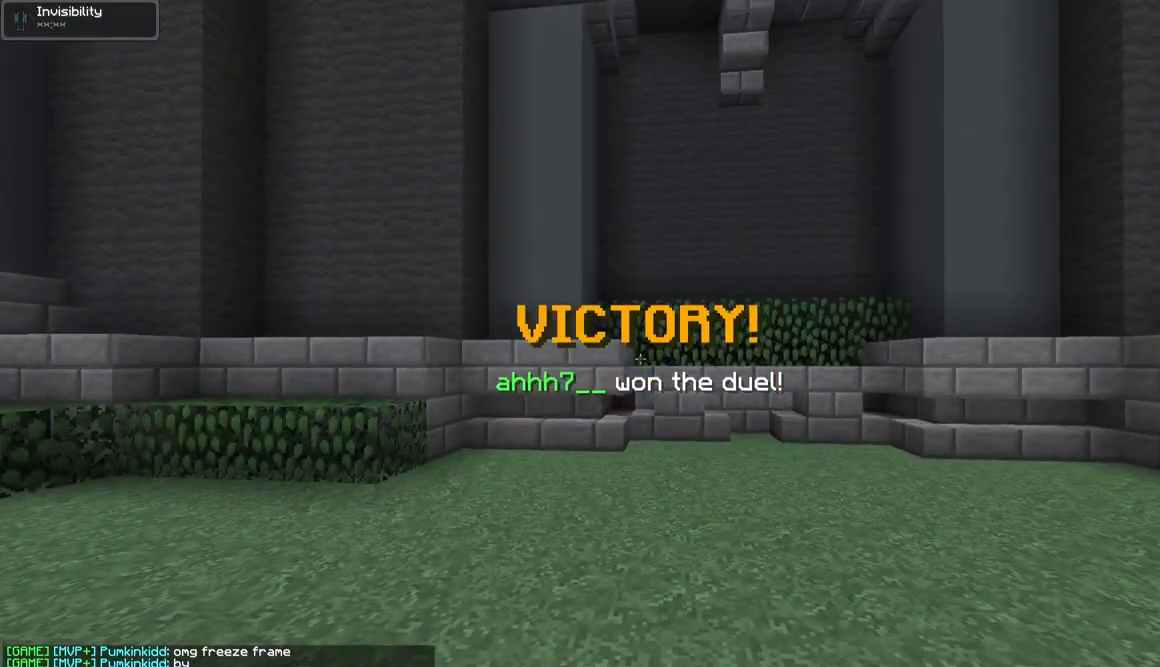
{"keys": [], "mouse": [], "events": []}